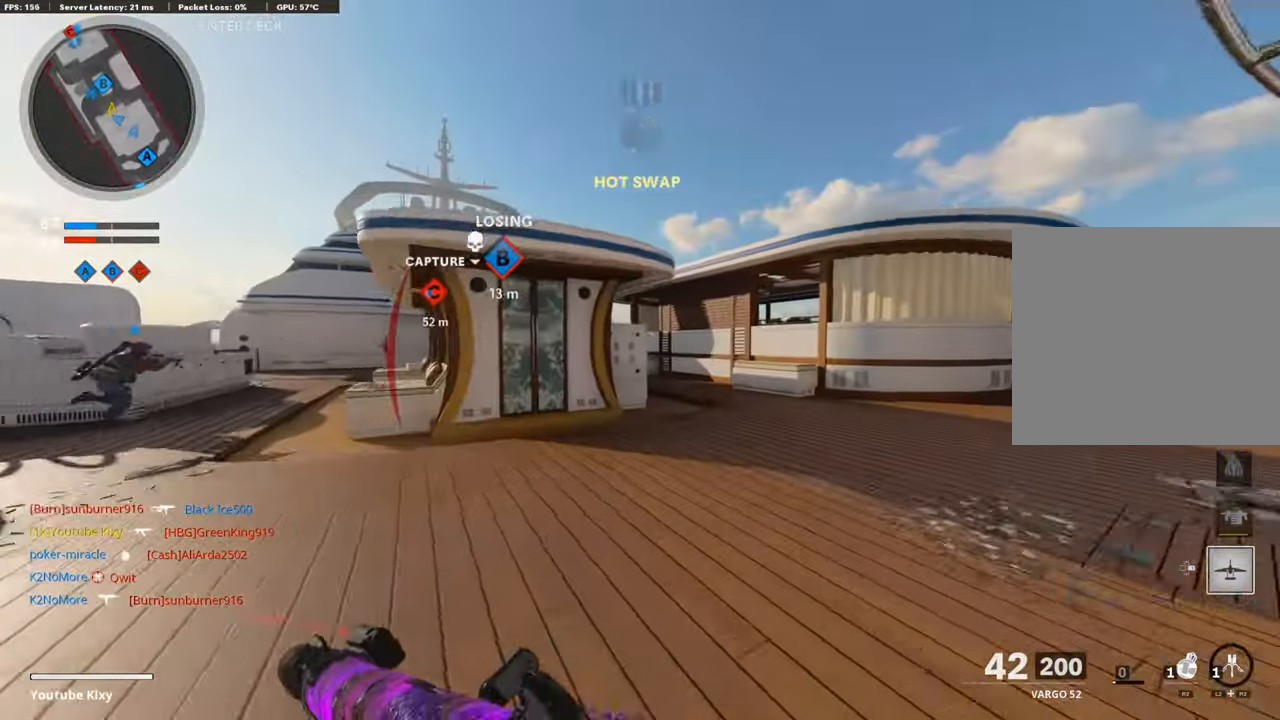
Gameplay with a controller (PlayStation layout); each line is a JSON object with the inputs held at the frame after it. "events" lists button and stick changes between this image and that frame as [ms after this image, input, new state], when the widget could be followed in between.
{"buttons": ["R2"], "left_stick": "up", "right_stick": "center", "events": [[386, "R2", "down"]]}
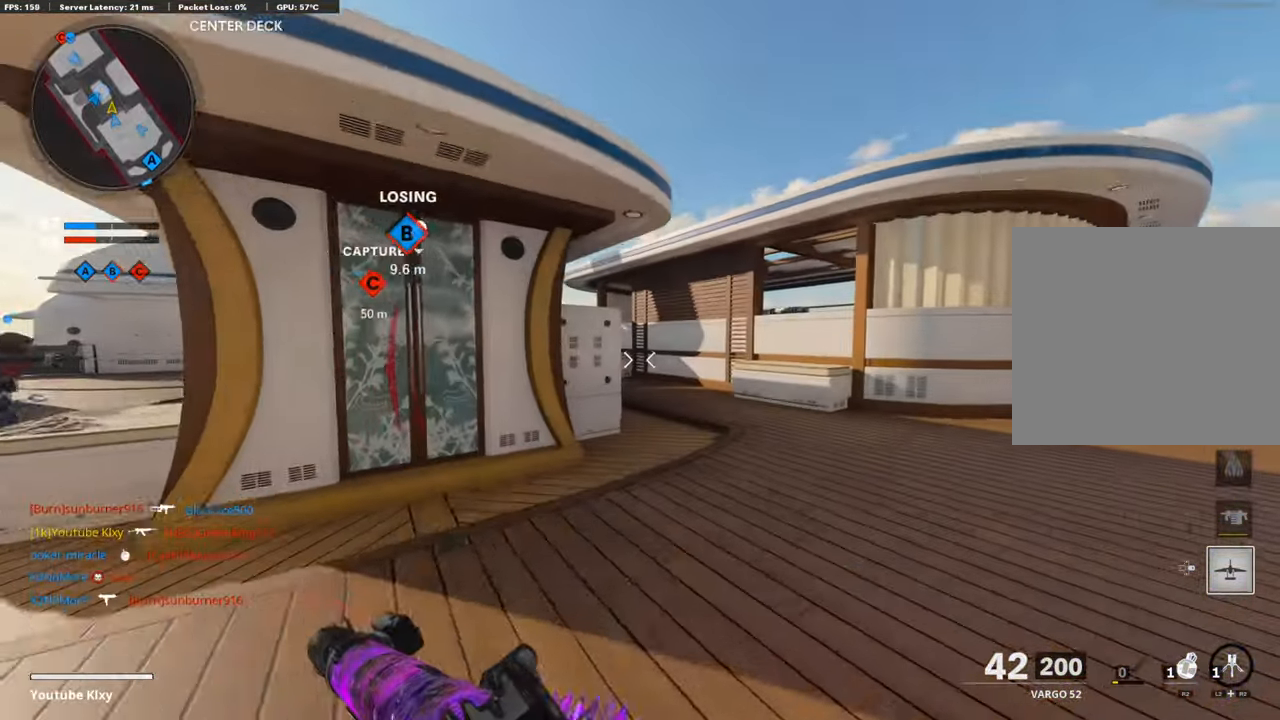
{"buttons": ["R2"], "left_stick": "up", "right_stick": "center", "events": [[67, "right_stick", "down"], [454, "right_stick", "center"]]}
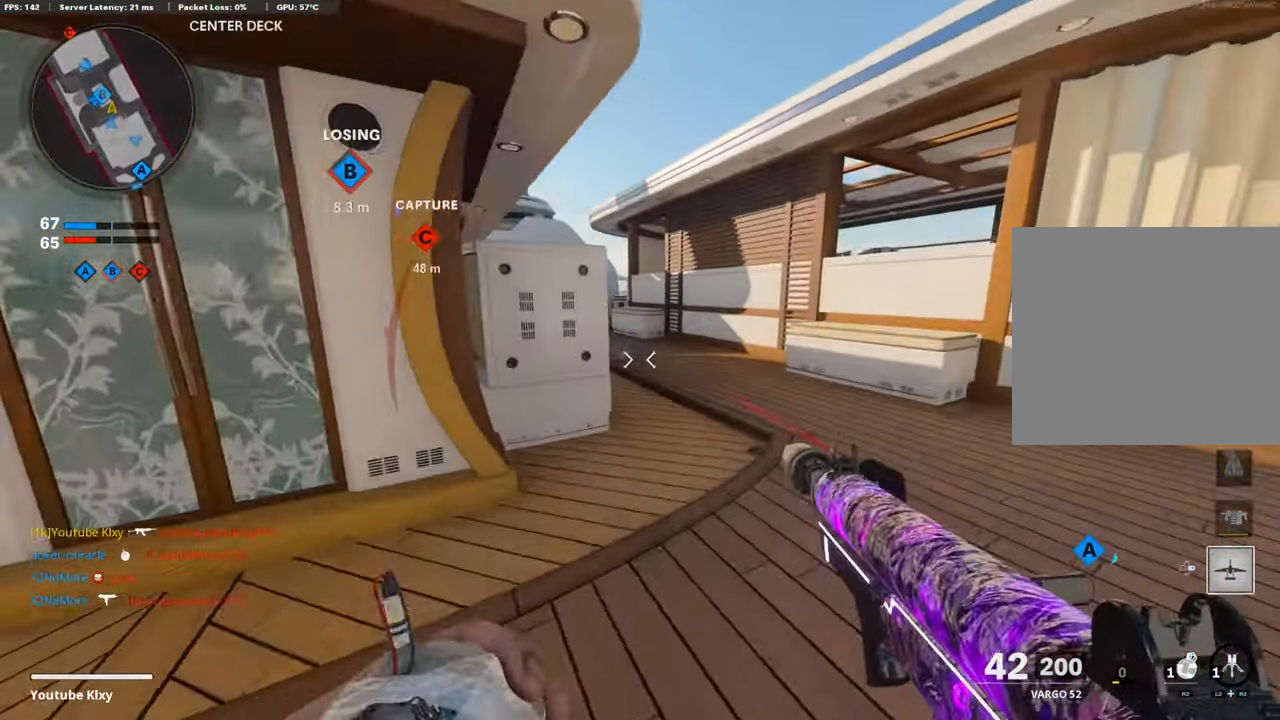
{"buttons": [], "left_stick": "down-left", "right_stick": "up-left", "events": [[67, "R2", "up"], [201, "left_stick", "down-left"], [218, "right_stick", "down"], [336, "right_stick", "center"], [386, "right_stick", "left"], [453, "right_stick", "up-left"]]}
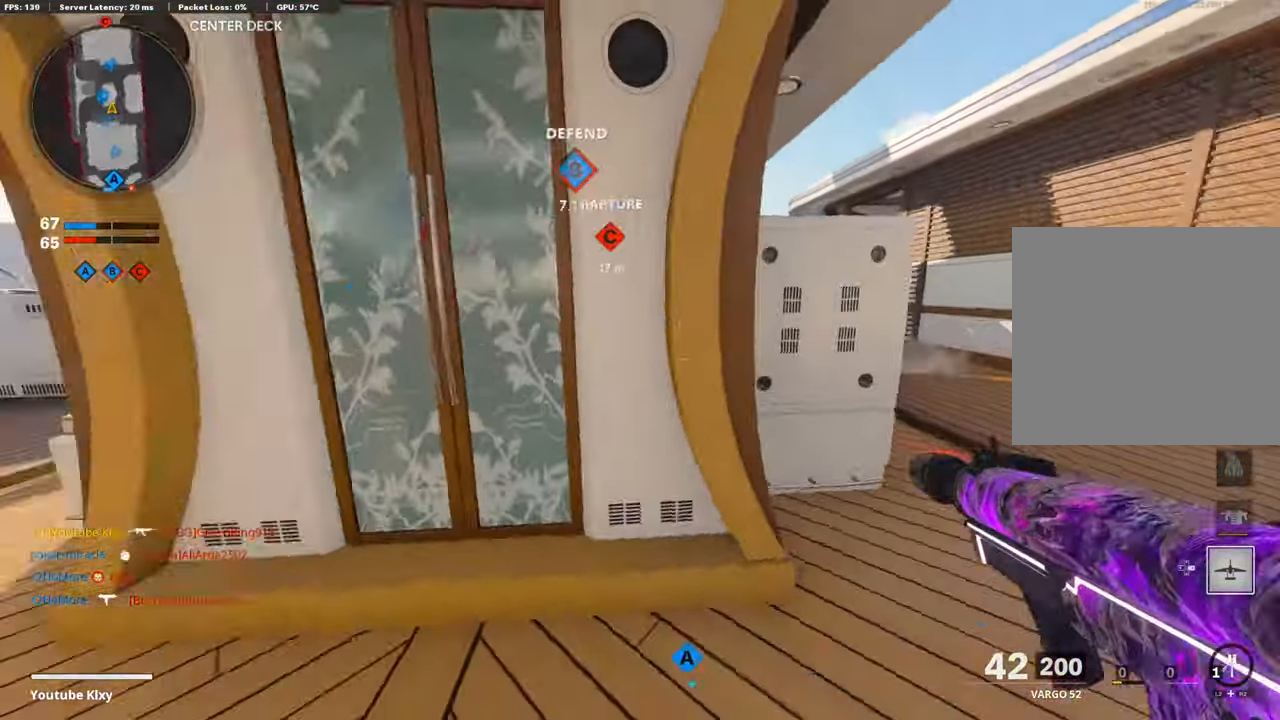
{"buttons": [], "left_stick": "up-left", "right_stick": "right", "events": [[83, "left_stick", "up-left"], [83, "right_stick", "center"], [201, "L3", "down"], [318, "L3", "up"], [487, "right_stick", "right"]]}
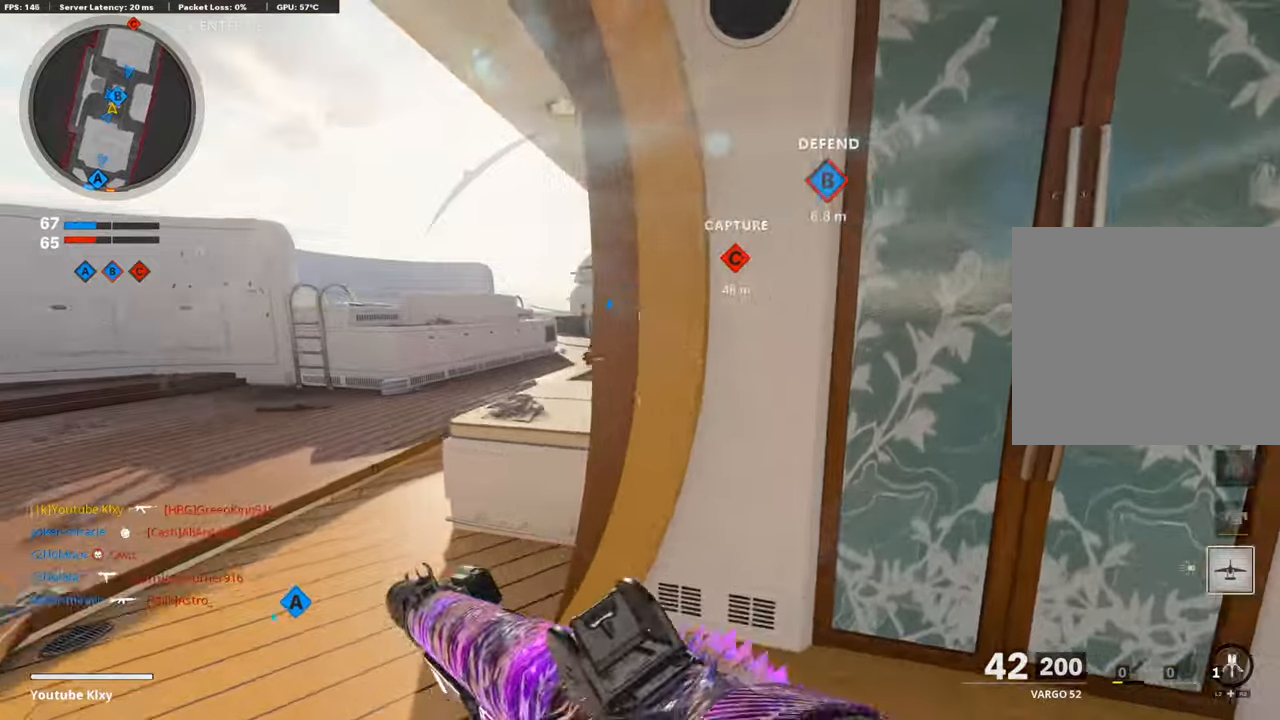
{"buttons": [], "left_stick": "up-left", "right_stick": "center", "events": [[84, "L1", "down"], [201, "L1", "up"], [302, "right_stick", "center"]]}
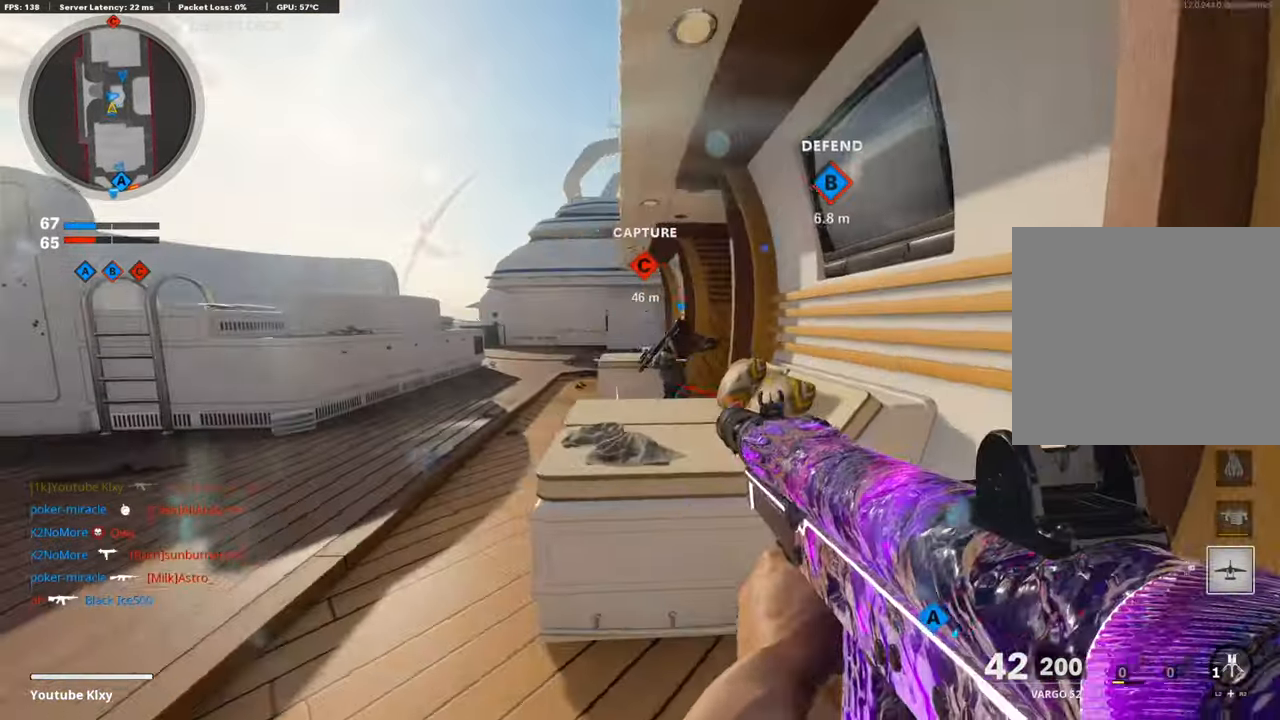
{"buttons": [], "left_stick": "up-left", "right_stick": "center", "events": [[33, "L3", "down"], [285, "SQUARE", "down"], [369, "L3", "up"], [369, "SQUARE", "up"]]}
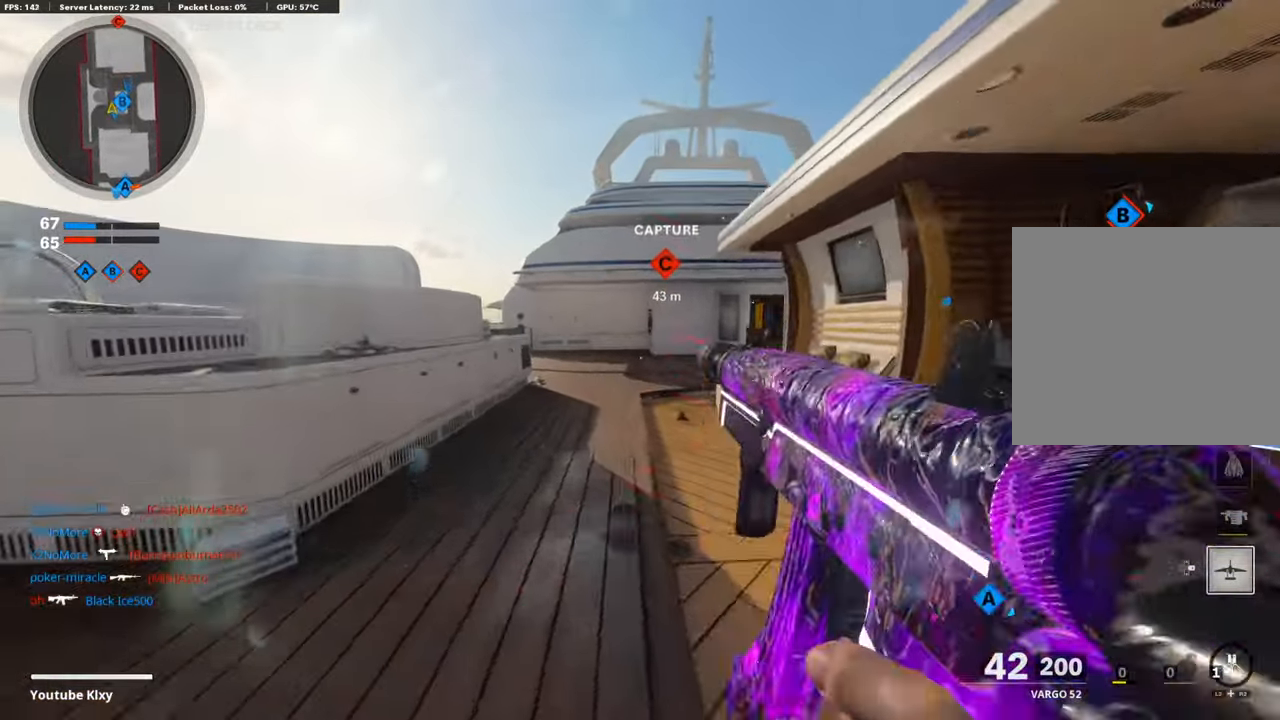
{"buttons": ["L3", "R3"], "left_stick": "up-left", "right_stick": "right", "events": [[235, "R3", "down"], [353, "right_stick", "right"], [386, "R3", "up"], [470, "R3", "down"], [487, "L3", "down"]]}
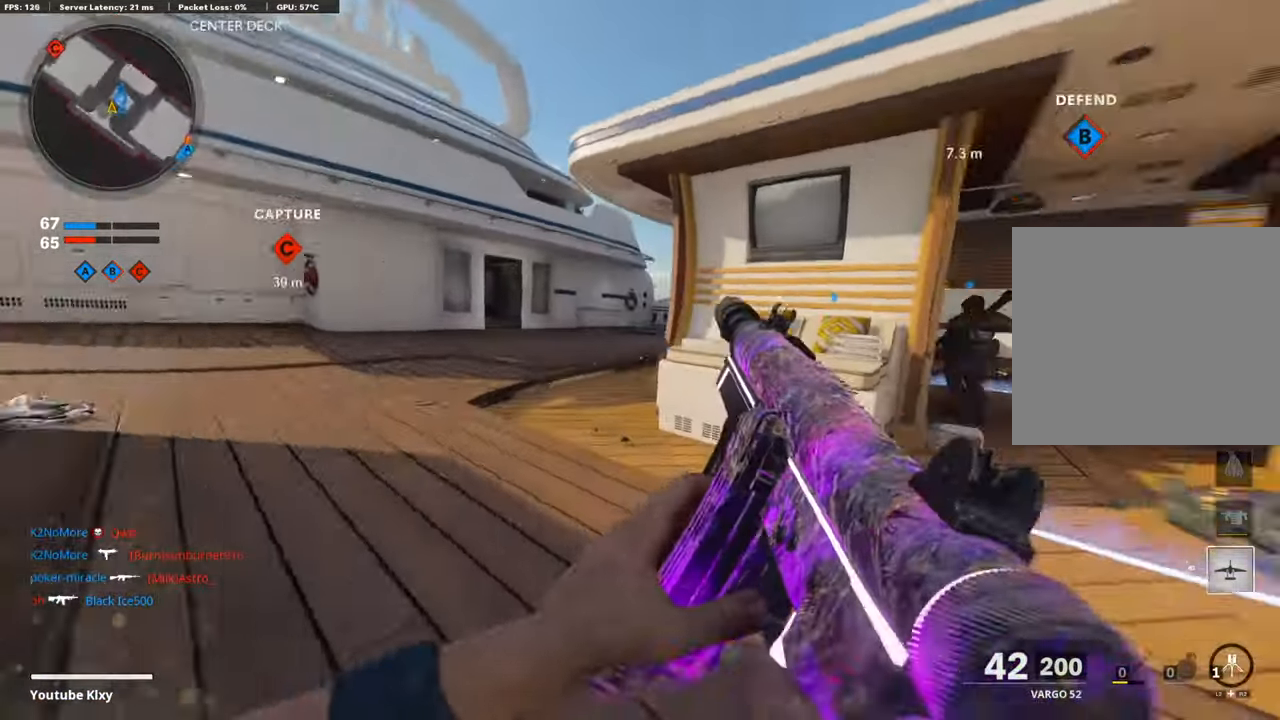
{"buttons": ["L3"], "left_stick": "up", "right_stick": "center", "events": [[84, "L3", "up"], [84, "R3", "up"], [117, "right_stick", "center"], [235, "right_stick", "left"], [369, "L3", "down"], [453, "left_stick", "up"], [503, "right_stick", "center"]]}
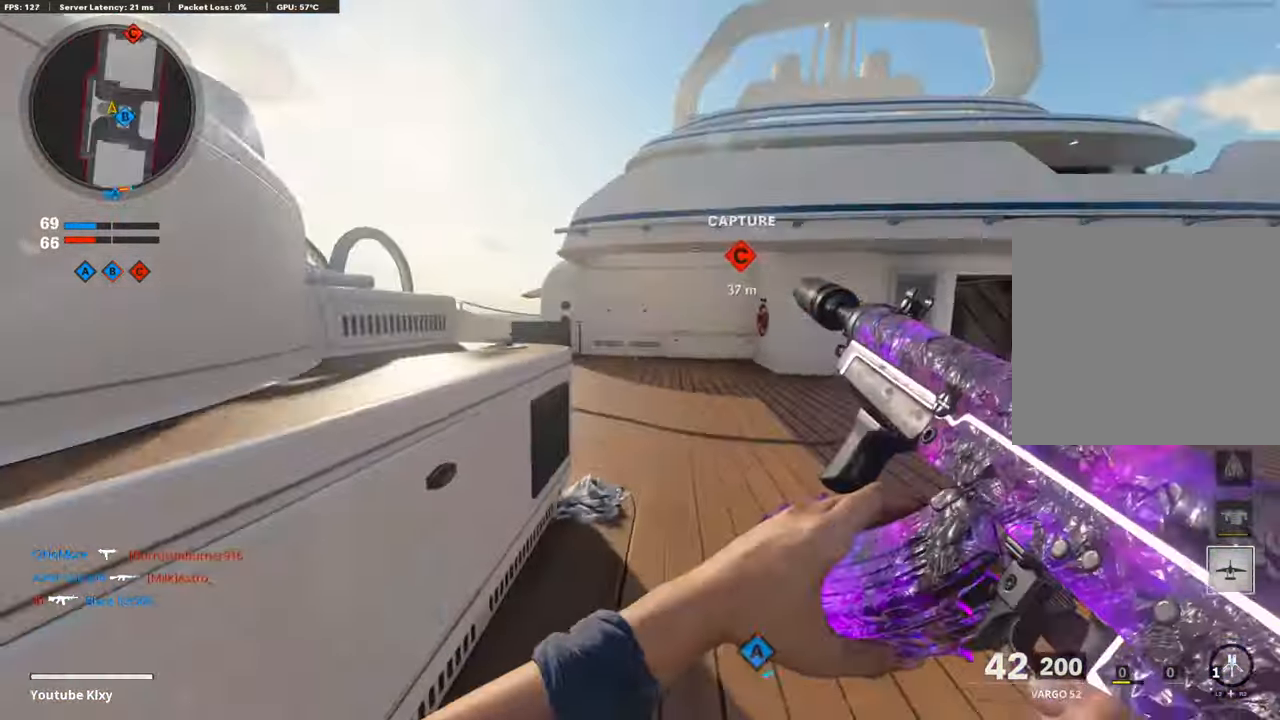
{"buttons": [], "left_stick": "up", "right_stick": "right", "events": [[17, "L3", "up"], [470, "right_stick", "right"]]}
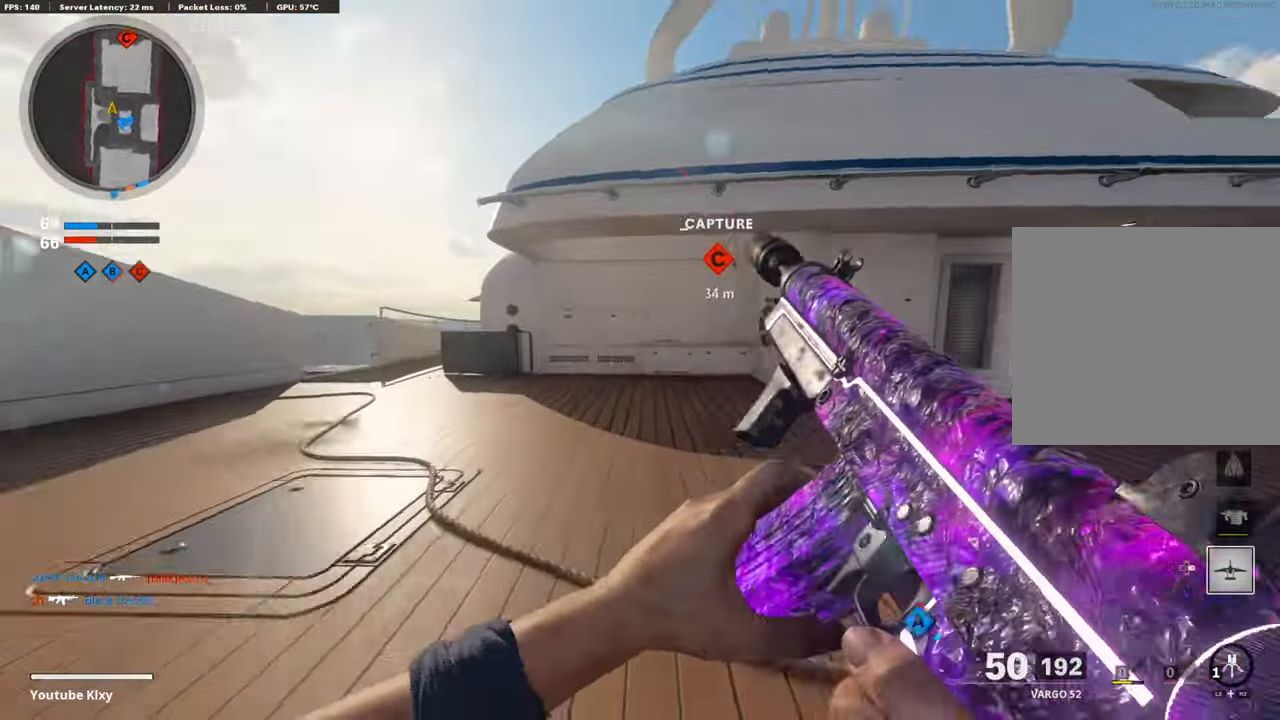
{"buttons": [], "left_stick": "left", "right_stick": "left", "events": [[134, "R3", "down"], [235, "R3", "up"], [269, "left_stick", "up-left"], [269, "right_stick", "center"], [319, "R3", "down"], [420, "R3", "up"], [420, "left_stick", "left"], [420, "right_stick", "left"]]}
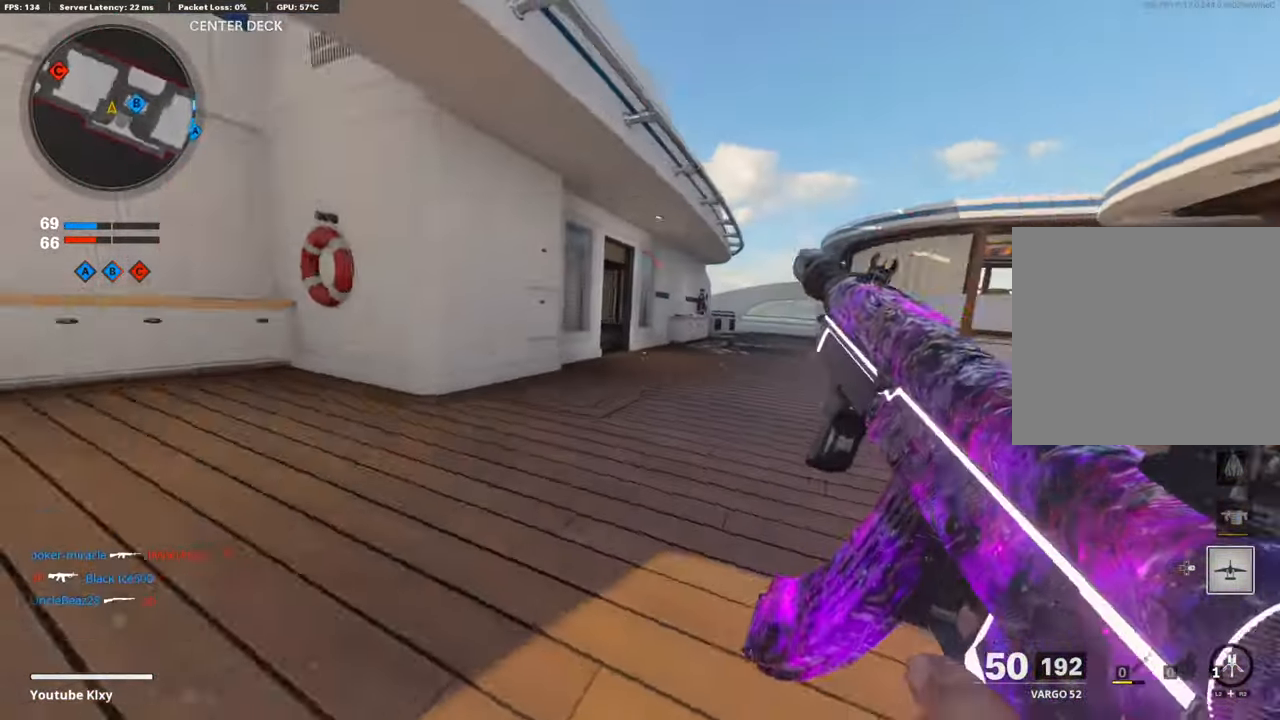
{"buttons": ["L3"], "left_stick": "up-left", "right_stick": "center", "events": [[33, "left_stick", "up-left"], [101, "L3", "down"], [218, "right_stick", "center"], [386, "right_stick", "left"], [470, "right_stick", "center"]]}
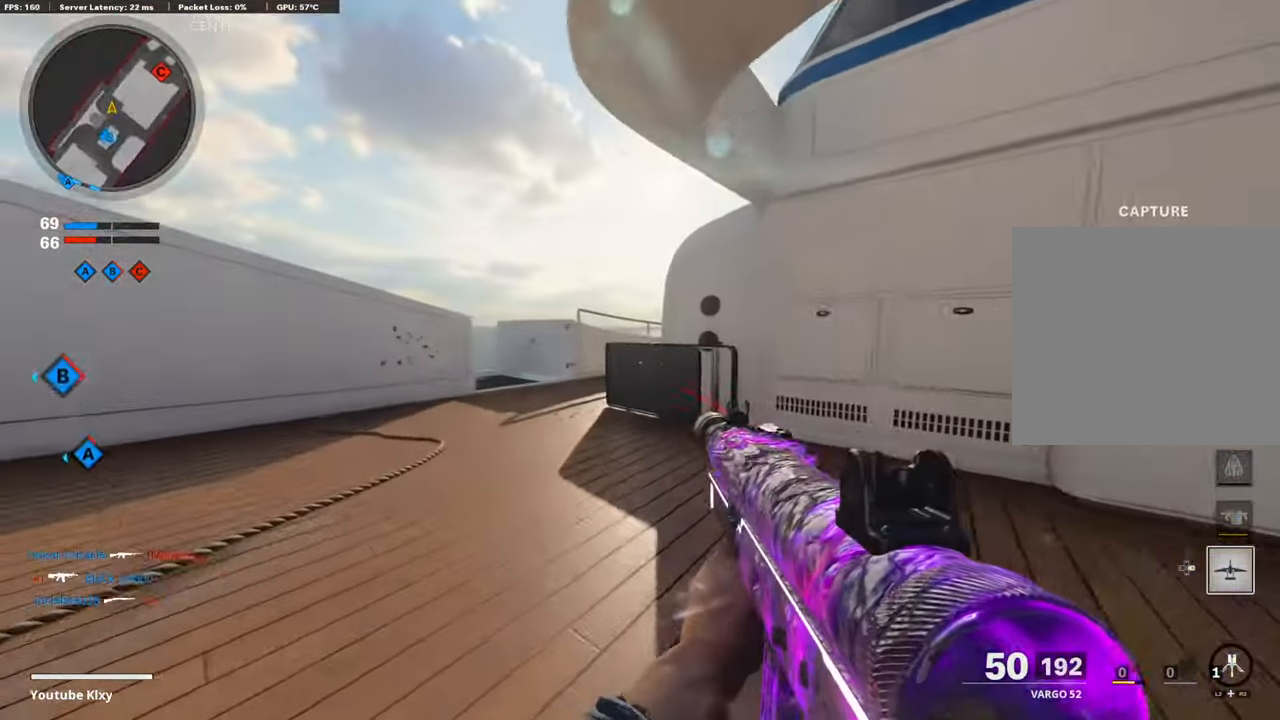
{"buttons": ["L3", "R3"], "left_stick": "up-left", "right_stick": "center", "events": [[100, "right_stick", "right"], [268, "R3", "down"], [302, "right_stick", "center"], [352, "L3", "up"], [369, "R3", "up"], [369, "right_stick", "right"], [453, "R3", "down"], [470, "L3", "down"], [503, "right_stick", "center"]]}
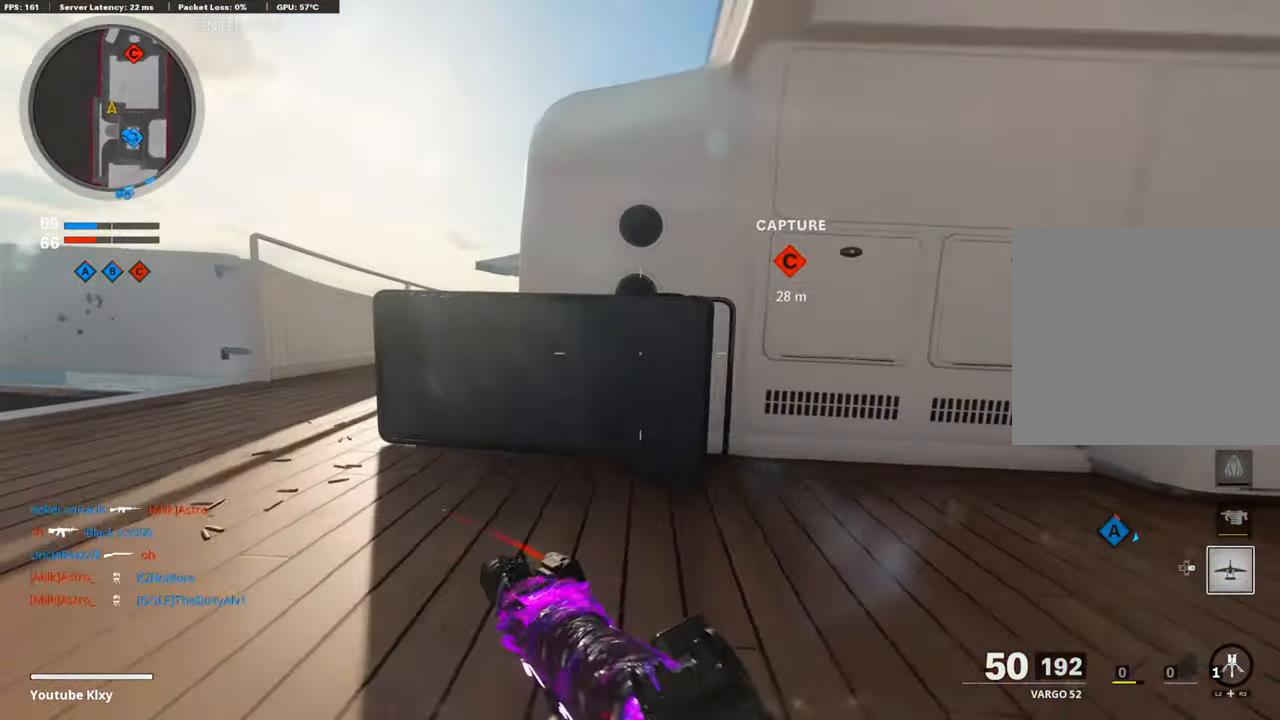
{"buttons": ["L1"], "left_stick": "up-left", "right_stick": "center", "events": [[51, "R3", "up"], [118, "L1", "down"], [185, "L1", "up"], [202, "L3", "up"], [369, "L1", "down"]]}
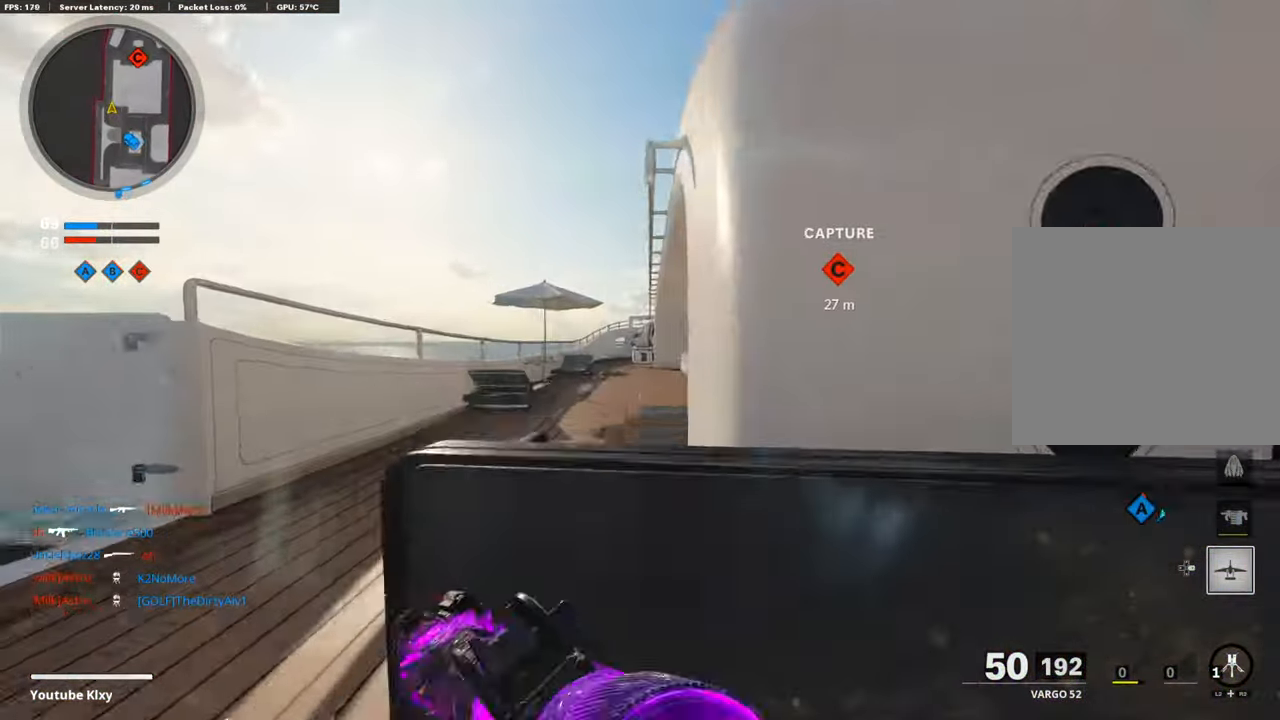
{"buttons": ["L1"], "left_stick": "up-right", "right_stick": "center", "events": [[67, "L1", "up"], [101, "left_stick", "right"], [101, "right_stick", "right"], [319, "L1", "down"], [319, "left_stick", "up-right"], [436, "right_stick", "center"]]}
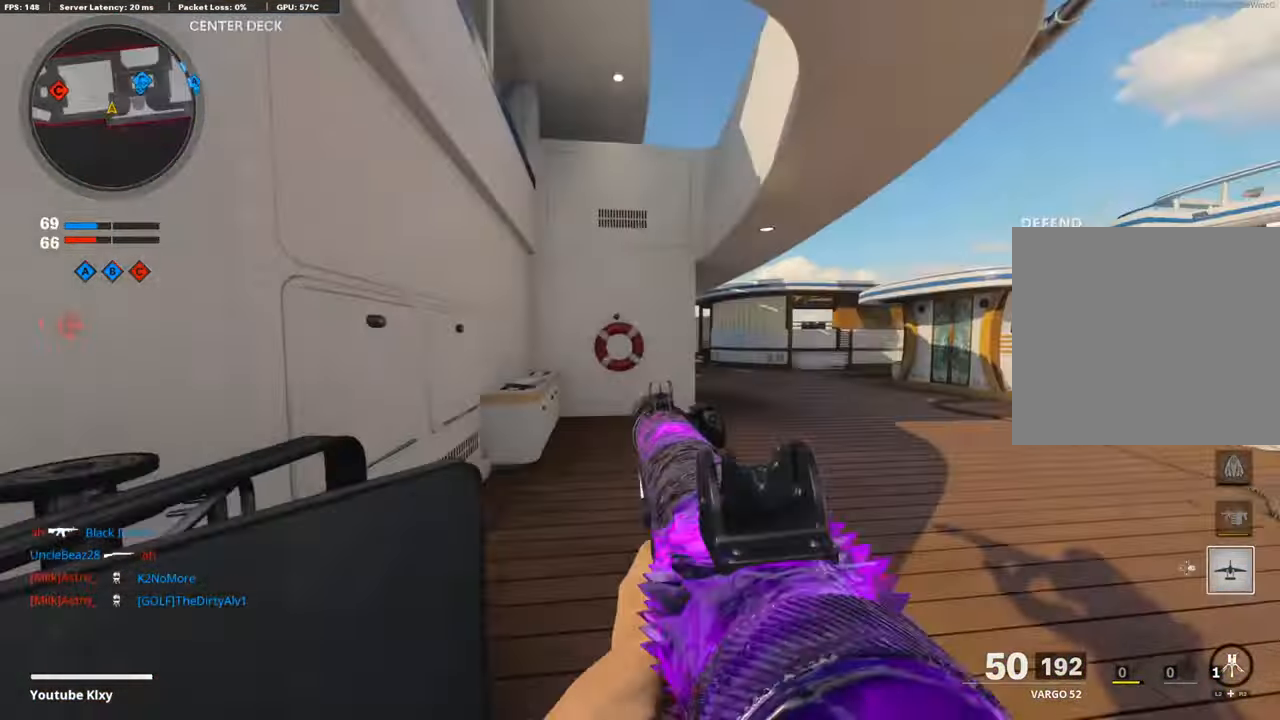
{"buttons": ["L1"], "left_stick": "up", "right_stick": "left", "events": [[66, "right_stick", "right"], [285, "right_stick", "center"], [402, "left_stick", "up"], [486, "right_stick", "left"]]}
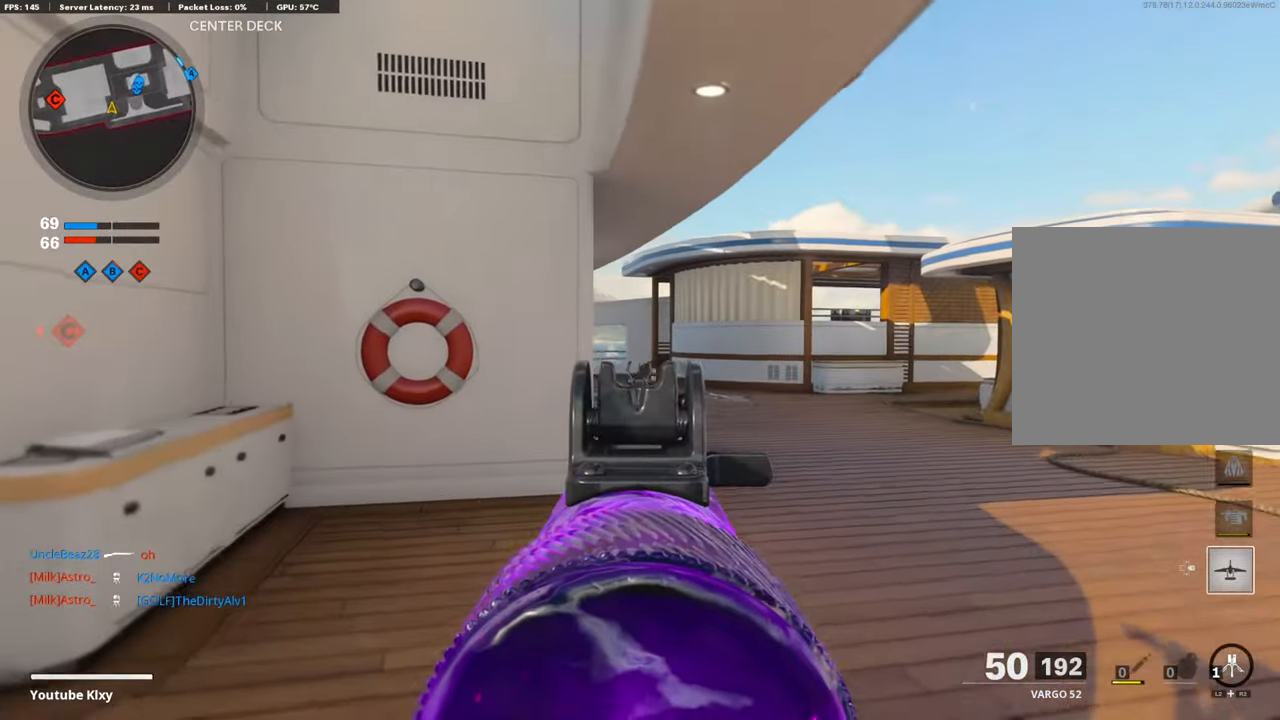
{"buttons": ["L1"], "left_stick": "up-right", "right_stick": "left", "events": [[101, "left_stick", "up-right"], [117, "right_stick", "center"], [218, "right_stick", "left"]]}
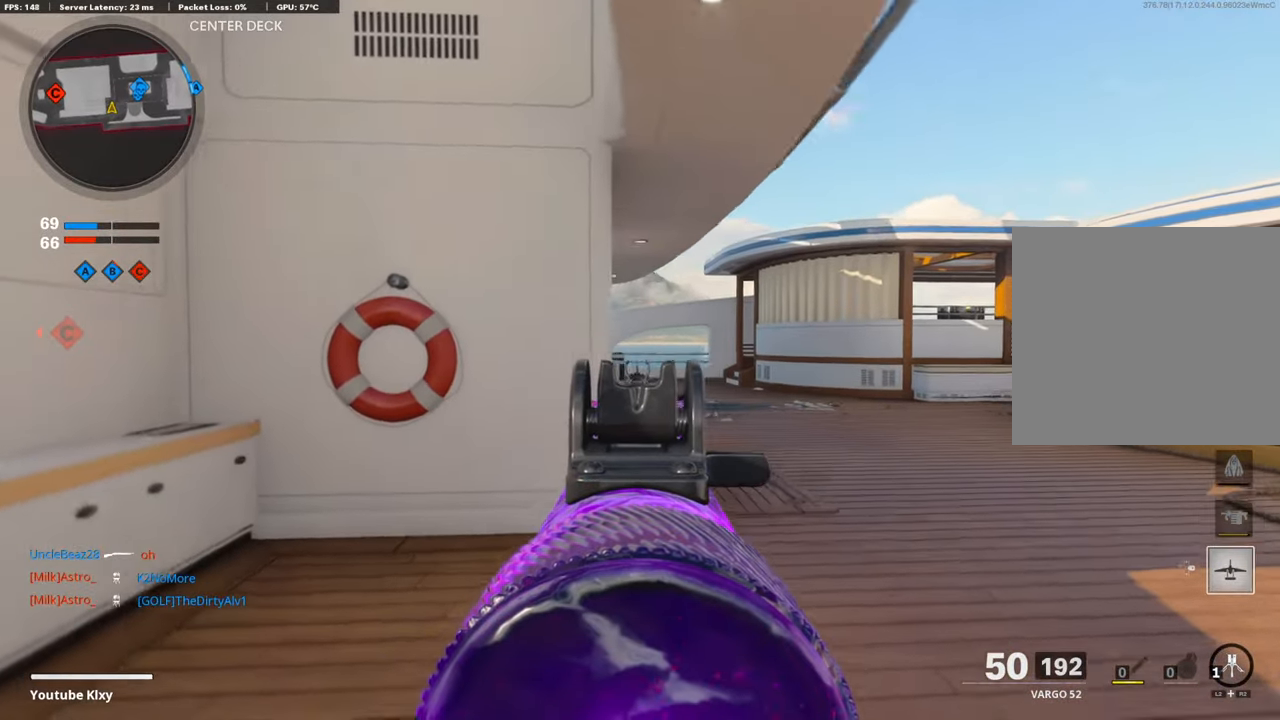
{"buttons": ["L1"], "left_stick": "up-left", "right_stick": "center", "events": [[135, "right_stick", "center"], [185, "right_stick", "left"], [437, "right_stick", "center"], [471, "left_stick", "up-left"]]}
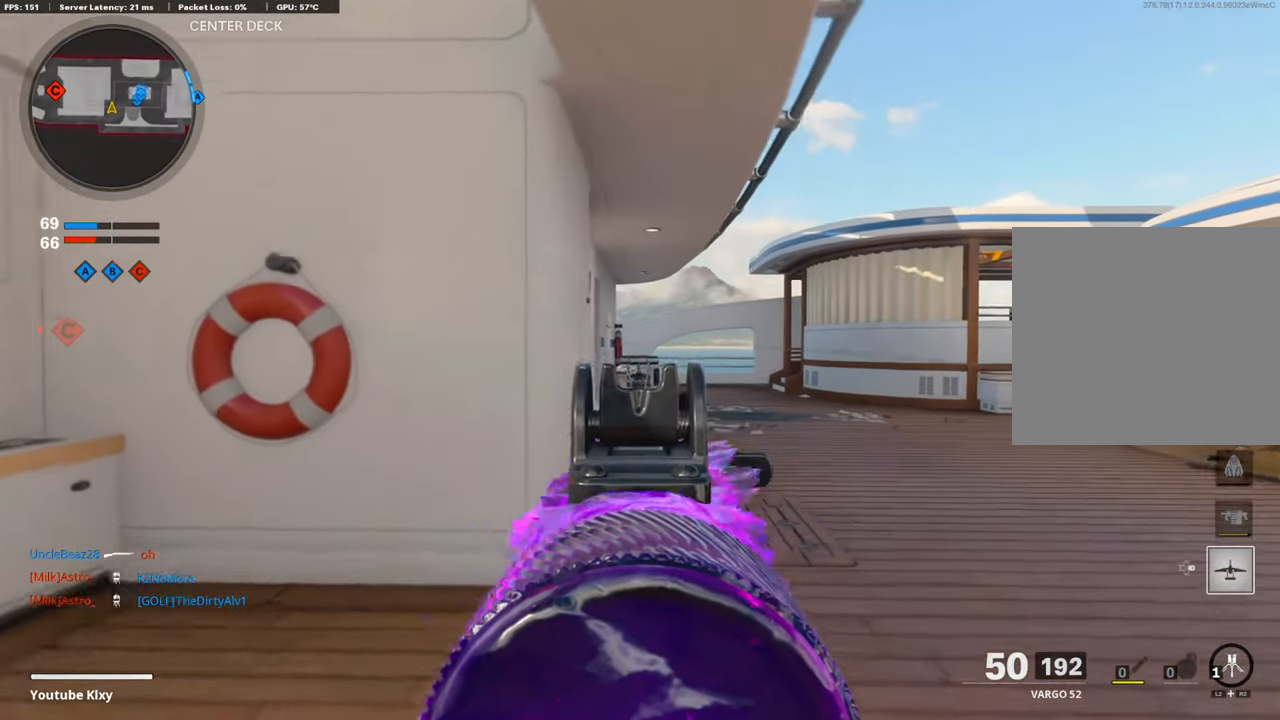
{"buttons": ["L1"], "left_stick": "up-left", "right_stick": "right", "events": [[269, "right_stick", "right"]]}
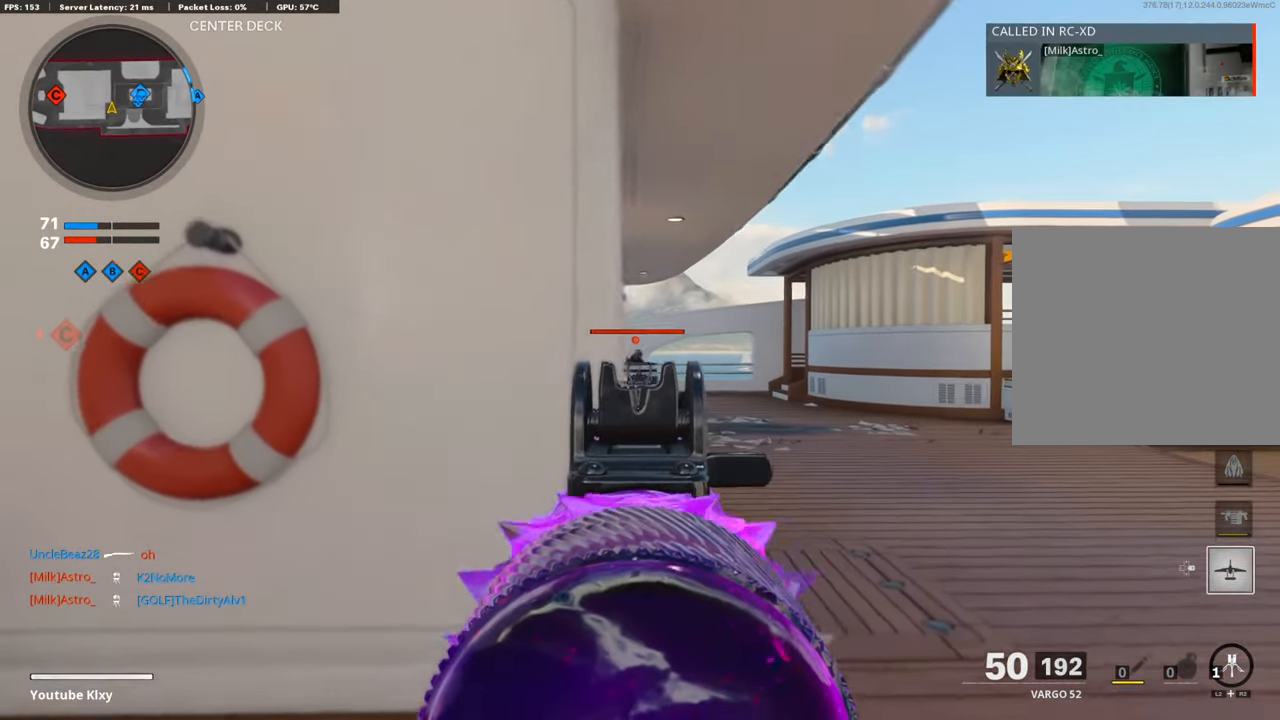
{"buttons": ["L1", "R1"], "left_stick": "left", "right_stick": "down", "events": [[50, "left_stick", "up-right"], [50, "right_stick", "center"], [117, "left_stick", "right"], [235, "R1", "down"], [235, "right_stick", "up-right"], [335, "right_stick", "center"], [419, "right_stick", "down"], [453, "left_stick", "left"]]}
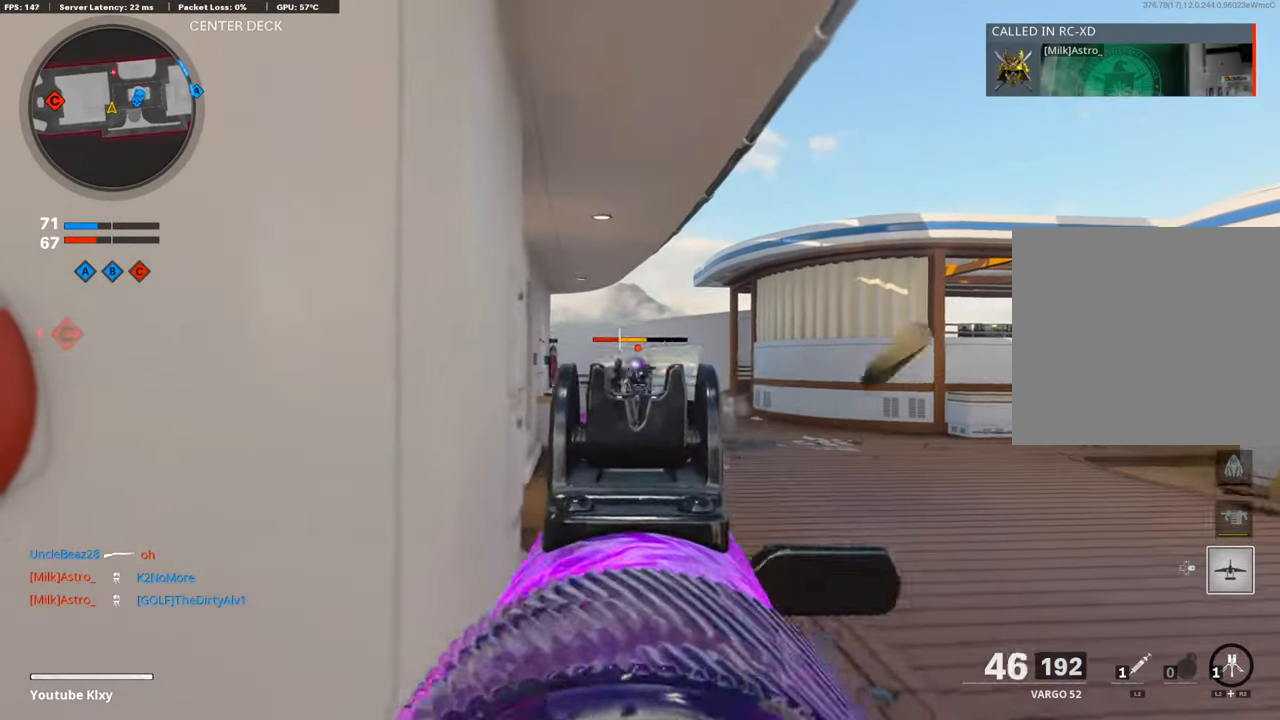
{"buttons": ["L1", "R1"], "left_stick": "left", "right_stick": "right", "events": [[218, "left_stick", "up-right"], [319, "right_stick", "left"], [369, "right_stick", "center"], [419, "left_stick", "left"], [486, "right_stick", "right"]]}
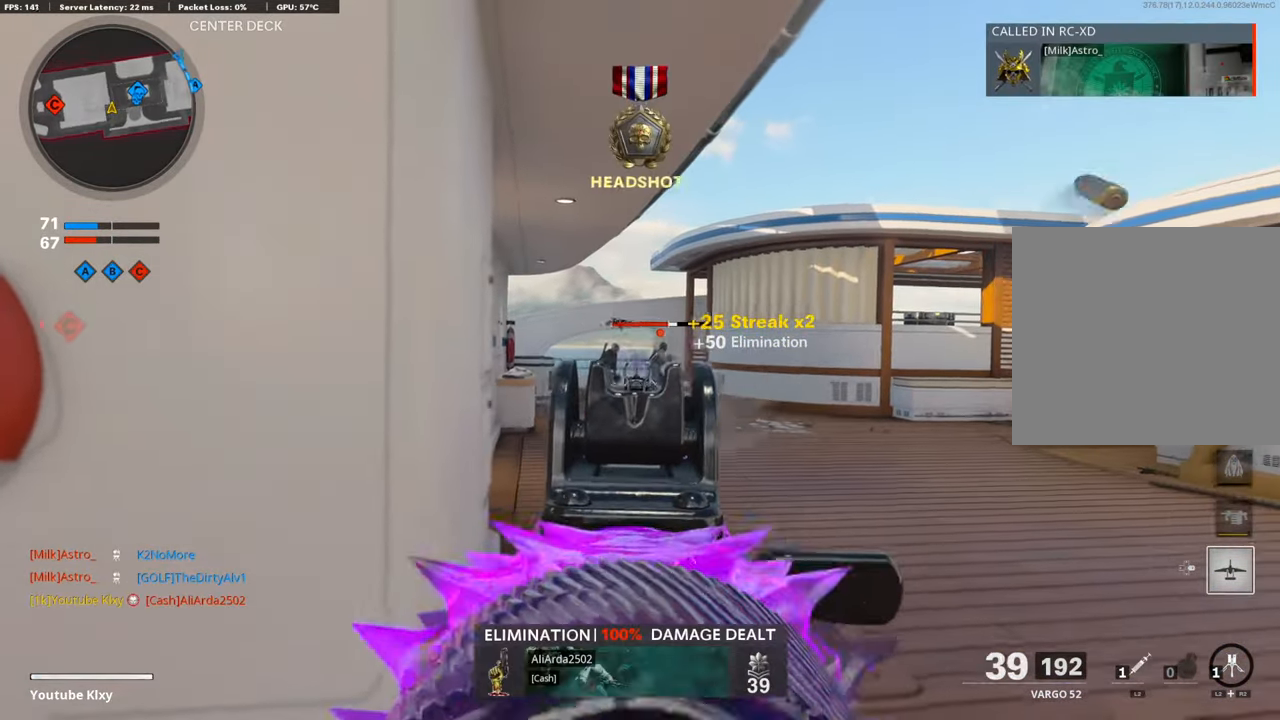
{"buttons": ["L1", "R1"], "left_stick": "down-left", "right_stick": "right", "events": [[84, "left_stick", "center"], [134, "left_stick", "down-left"], [336, "right_stick", "center"], [437, "right_stick", "right"]]}
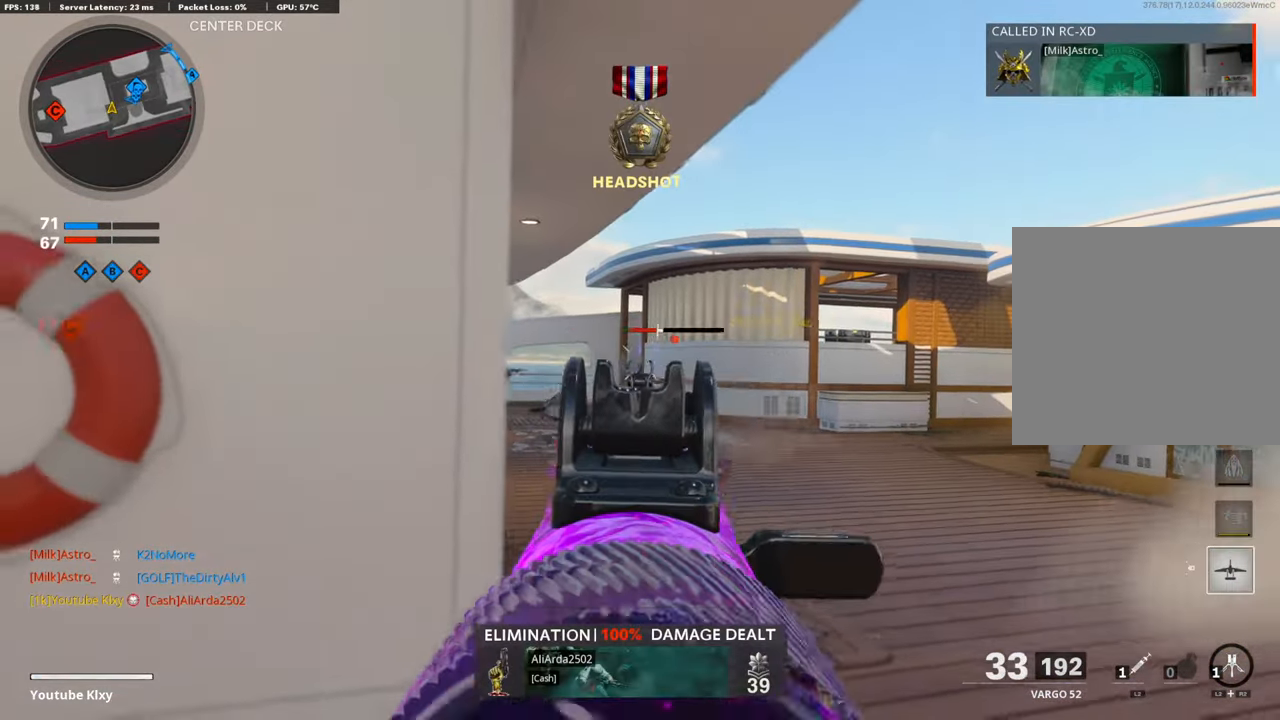
{"buttons": ["L1", "R1"], "left_stick": "down-left", "right_stick": "left", "events": [[101, "L1", "up"], [134, "R1", "up"], [168, "left_stick", "down"], [184, "R1", "down"], [201, "L1", "down"], [218, "right_stick", "center"], [436, "right_stick", "left"], [453, "left_stick", "down-left"]]}
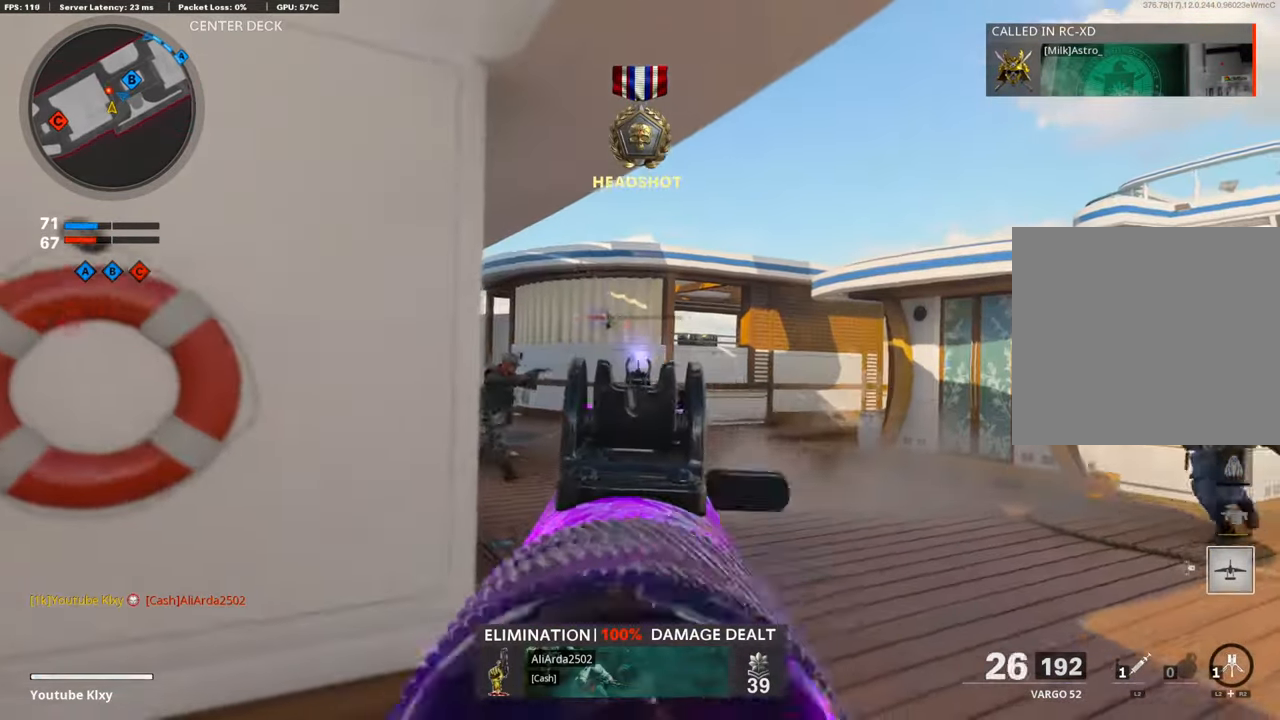
{"buttons": ["L1", "R1"], "left_stick": "up-right", "right_stick": "center", "events": [[17, "right_stick", "center"], [219, "left_stick", "right"], [437, "left_stick", "up-right"]]}
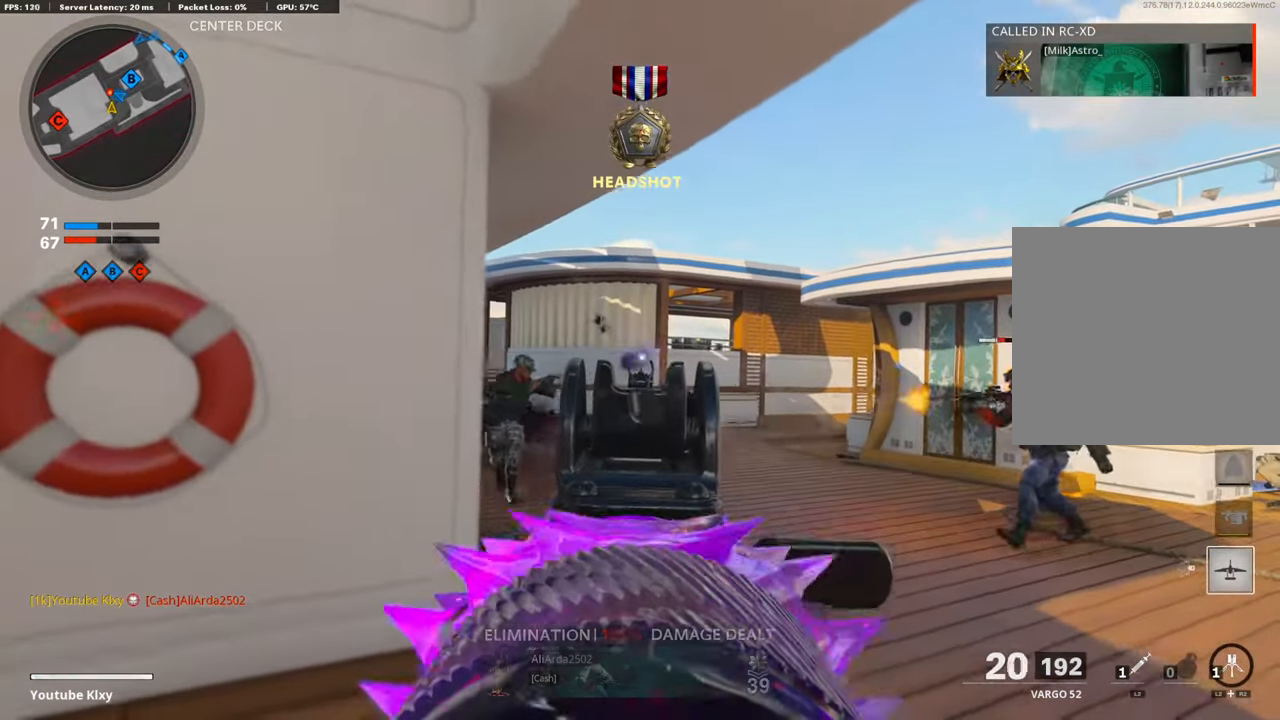
{"buttons": ["L1", "R1"], "left_stick": "right", "right_stick": "down-left", "events": [[134, "left_stick", "left"], [168, "right_stick", "down"], [235, "right_stick", "right"], [369, "right_stick", "left"], [453, "left_stick", "right"], [453, "right_stick", "down-left"]]}
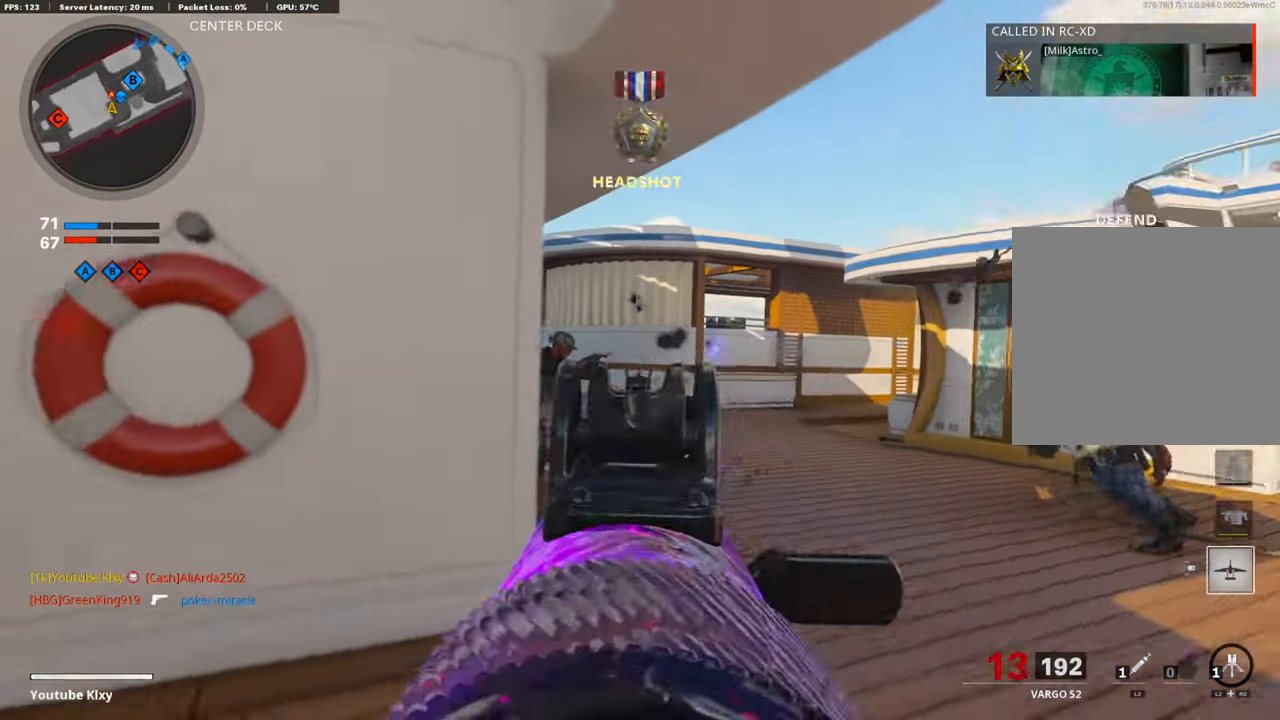
{"buttons": ["R1"], "left_stick": "left", "right_stick": "center", "events": [[201, "right_stick", "center"], [386, "left_stick", "left"], [470, "L1", "up"]]}
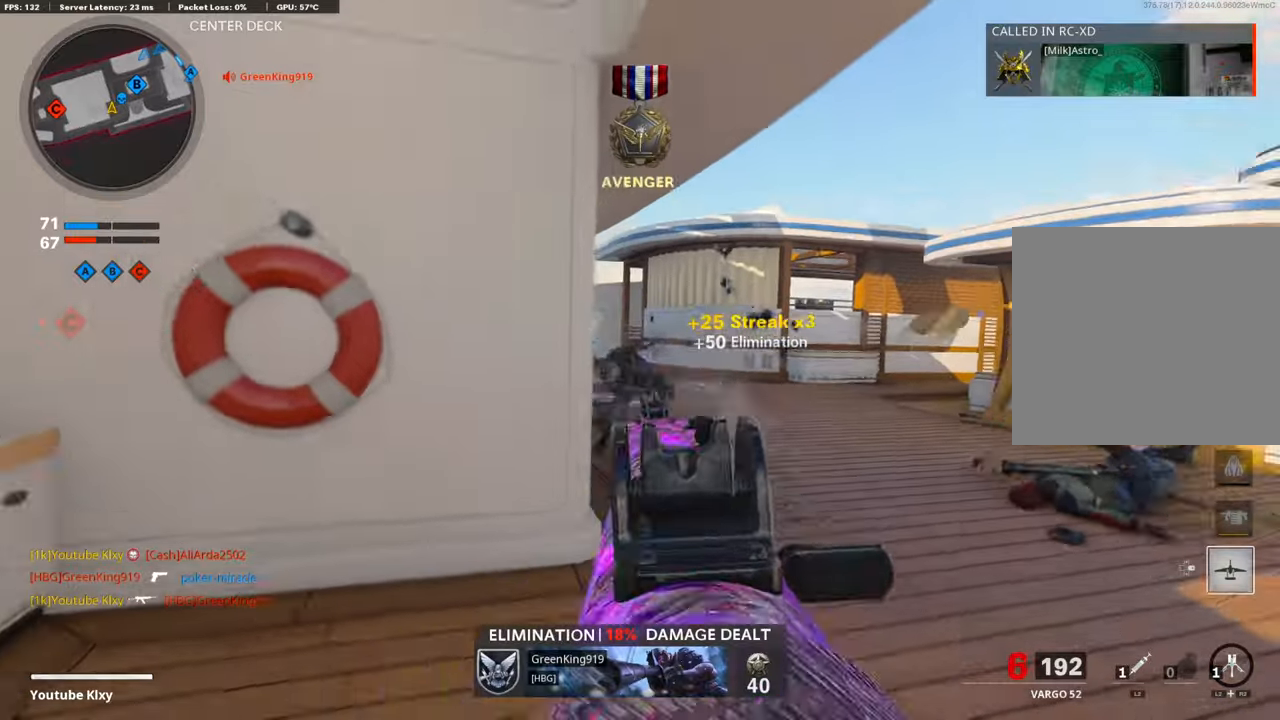
{"buttons": [], "left_stick": "down-left", "right_stick": "right", "events": [[34, "SQUARE", "down"], [34, "left_stick", "up-left"], [50, "R1", "up"], [101, "SQUARE", "up"], [151, "L3", "down"], [353, "right_stick", "right"], [437, "L3", "up"], [504, "left_stick", "down-left"]]}
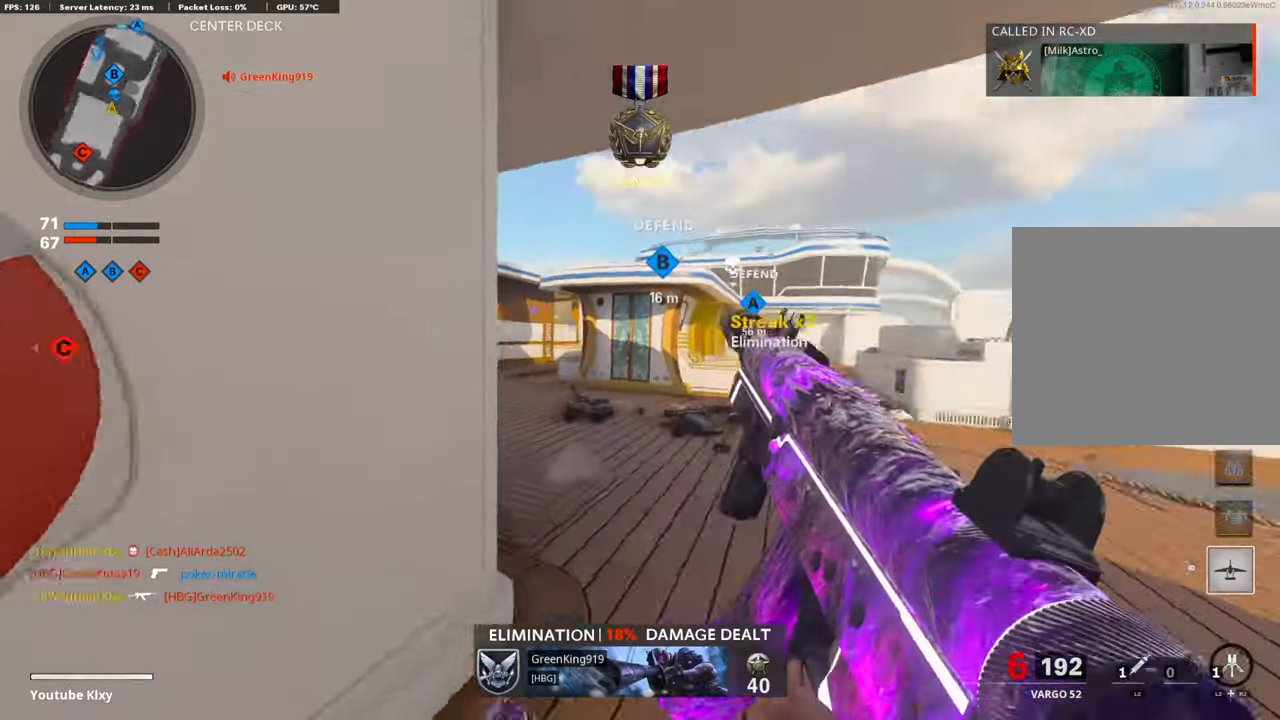
{"buttons": [], "left_stick": "down", "right_stick": "center", "events": [[117, "left_stick", "down"], [134, "right_stick", "center"], [335, "right_stick", "down"], [453, "right_stick", "center"]]}
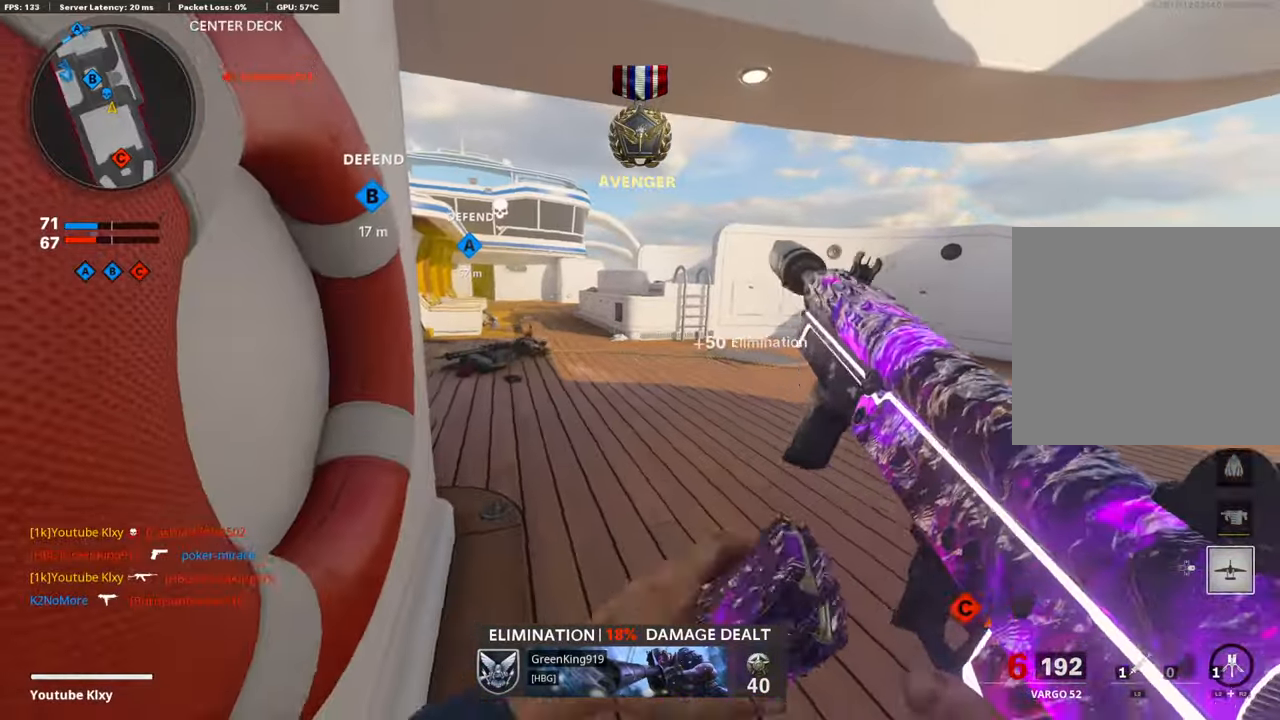
{"buttons": [], "left_stick": "up-right", "right_stick": "right", "events": [[185, "left_stick", "center"], [487, "left_stick", "up-right"], [487, "right_stick", "right"]]}
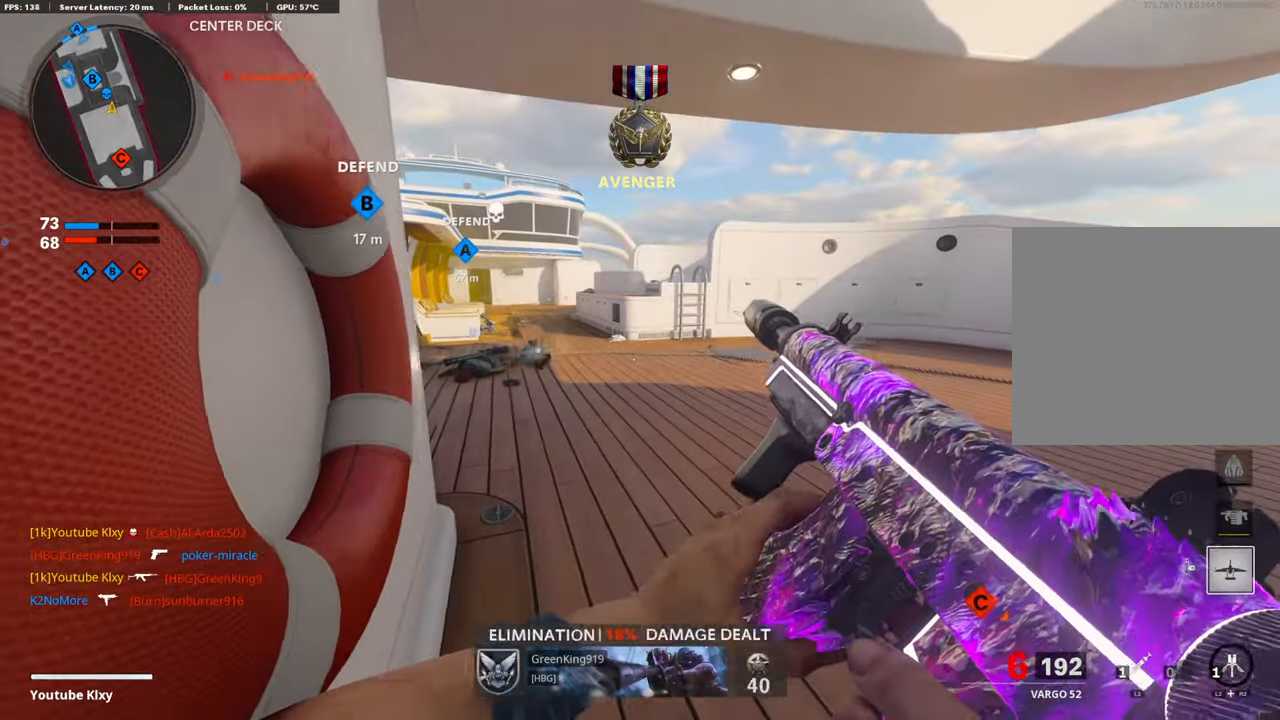
{"buttons": ["L3"], "left_stick": "up-left", "right_stick": "center", "events": [[34, "L3", "down"], [252, "right_stick", "center"], [302, "left_stick", "up"], [370, "right_stick", "right"], [487, "left_stick", "up-left"], [487, "right_stick", "center"]]}